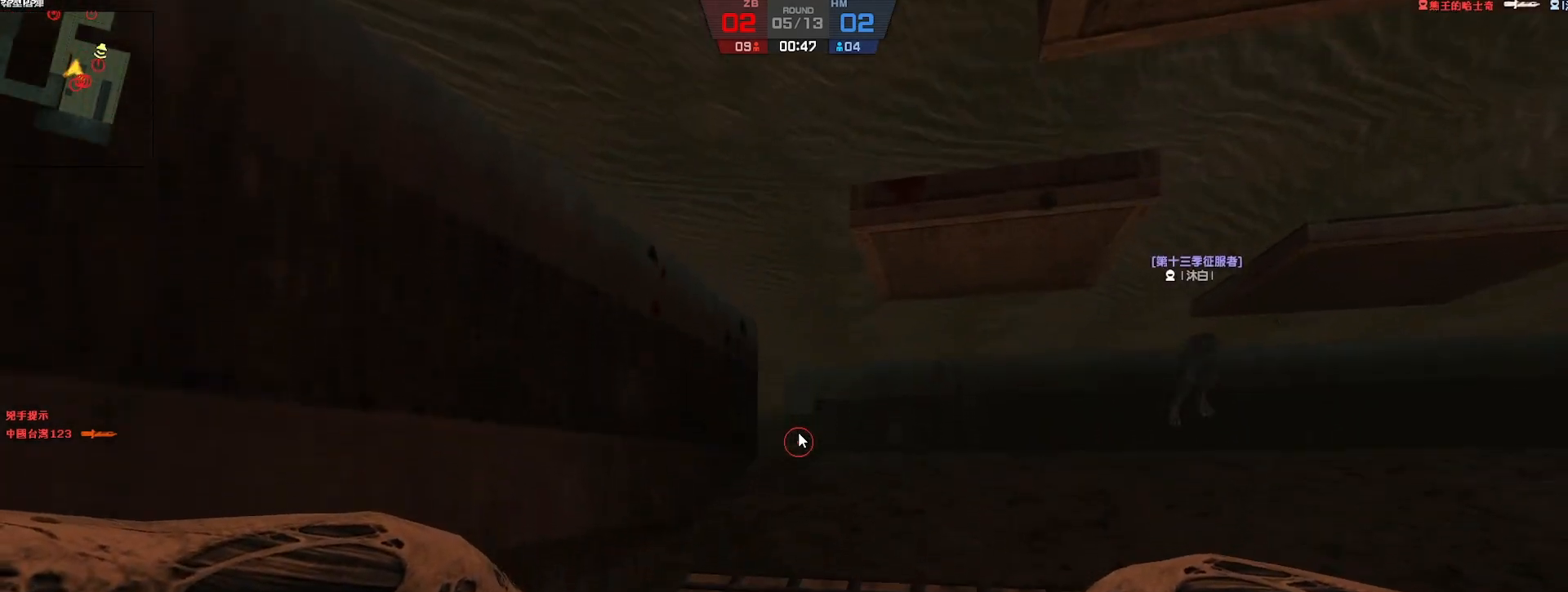
Gameplay with keyboard; each line is a JSON object with the keys held at the frame after it. "events" lists presses ("down") and releases ("up") of "a", "ctrl", "d", "e", "f", "q", "r", "s", "shift", "space", "tab" and "w" between this image and that frame as [ms after this image, input, new state], when the widget could be followed in between. No other keys are recorded. Mouse input is not recorded.
{"keys": [], "events": [[83, "a", "down"], [150, "a", "up"], [167, "w", "up"]]}
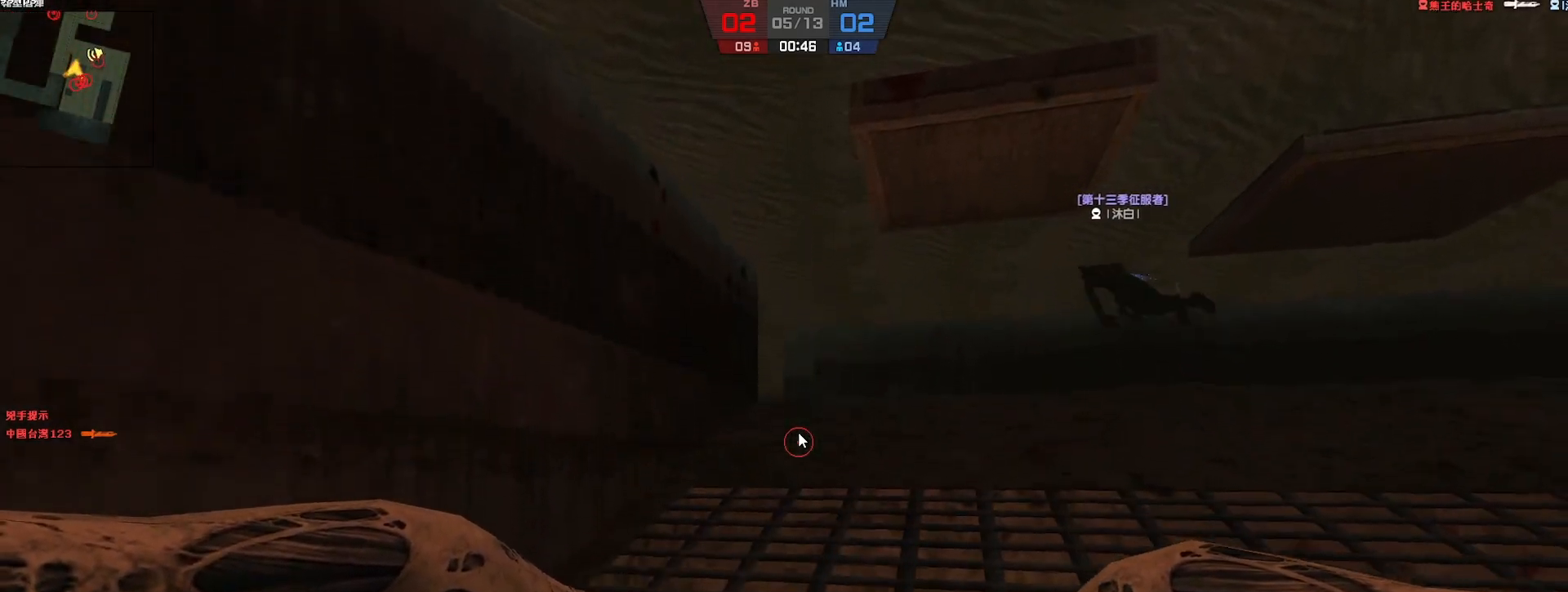
{"keys": ["w"], "events": [[283, "w", "down"]]}
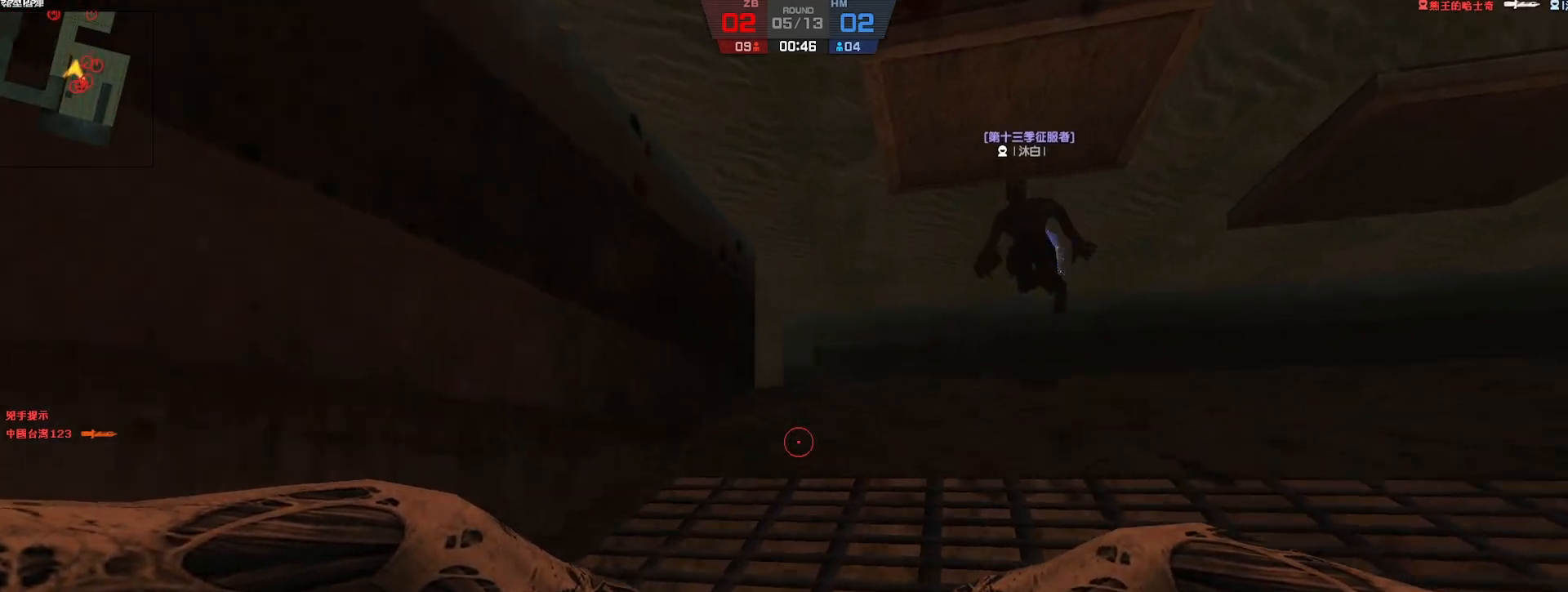
{"keys": ["a", "w"], "events": [[33, "a", "down"], [200, "a", "up"], [350, "a", "down"]]}
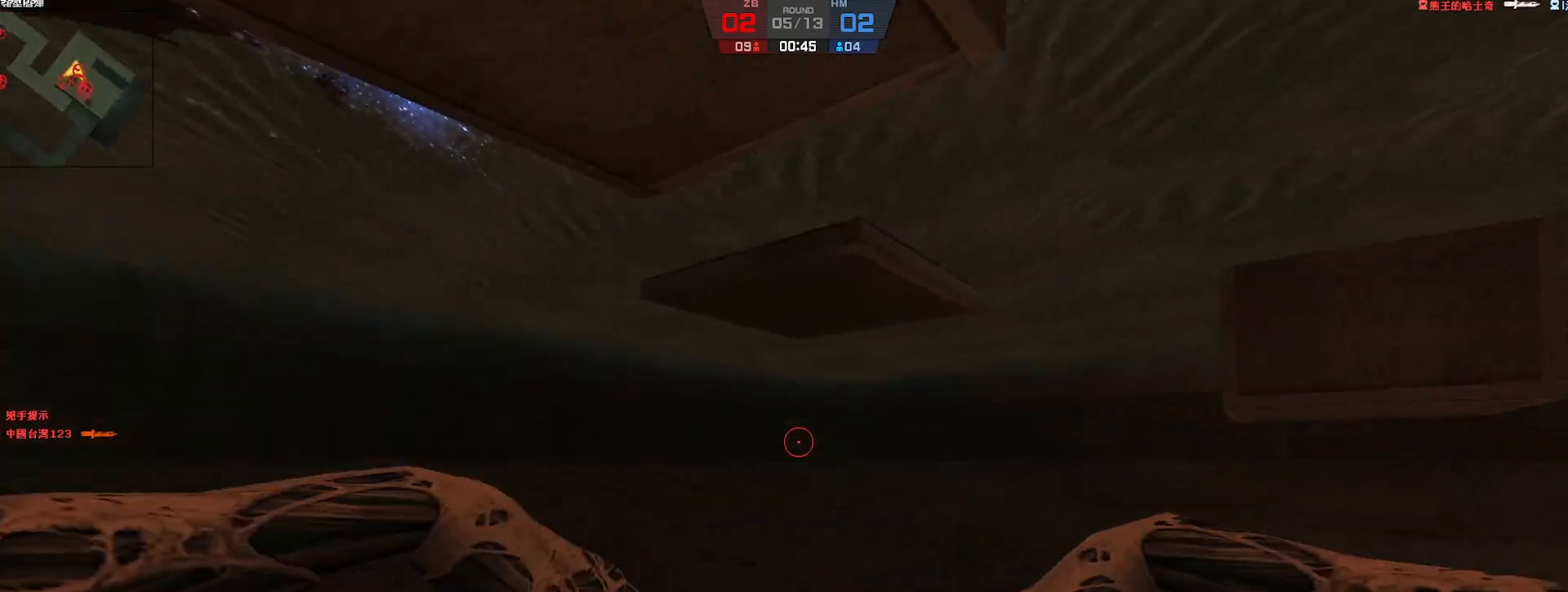
{"keys": ["a"], "events": [[300, "w", "up"]]}
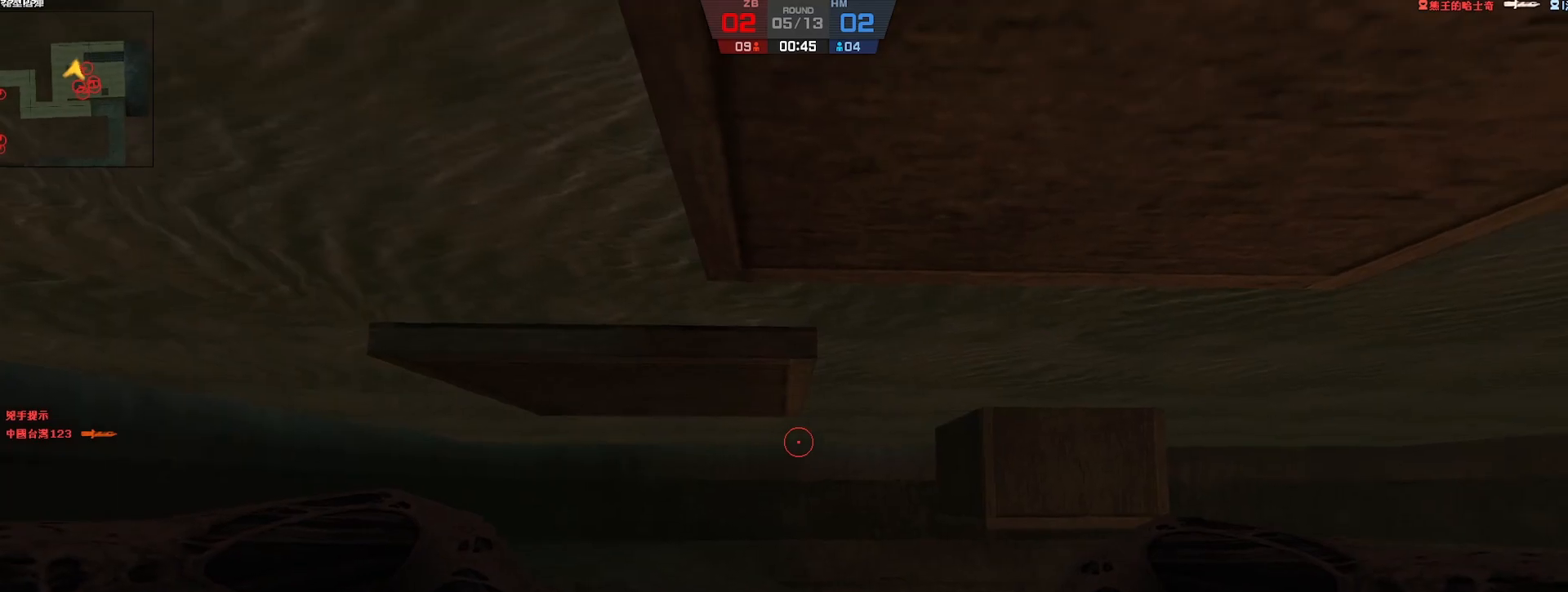
{"keys": ["d", "s"], "events": [[233, "s", "down"], [300, "a", "up"], [450, "d", "down"]]}
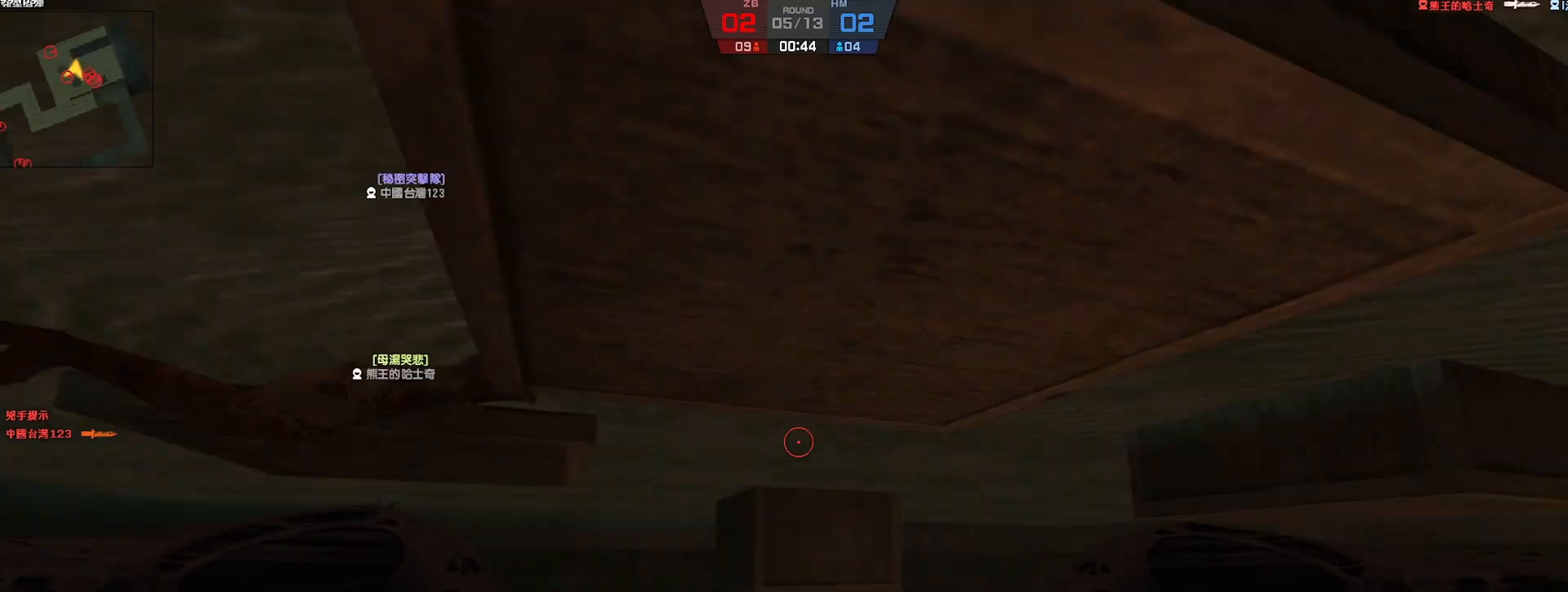
{"keys": ["a", "w"], "events": [[50, "s", "up"], [217, "a", "down"], [217, "s", "down"], [267, "d", "up"], [350, "s", "up"], [500, "w", "down"]]}
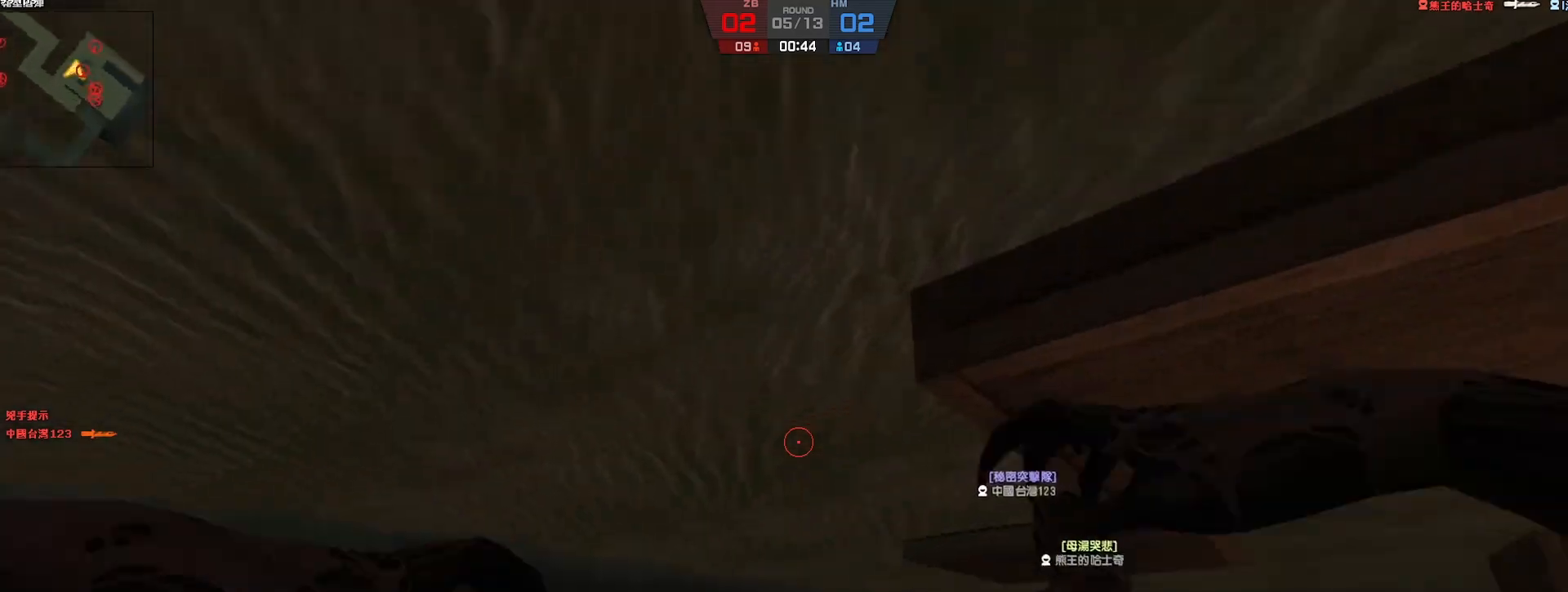
{"keys": ["a", "w"], "events": [[300, "a", "up"], [400, "a", "down"]]}
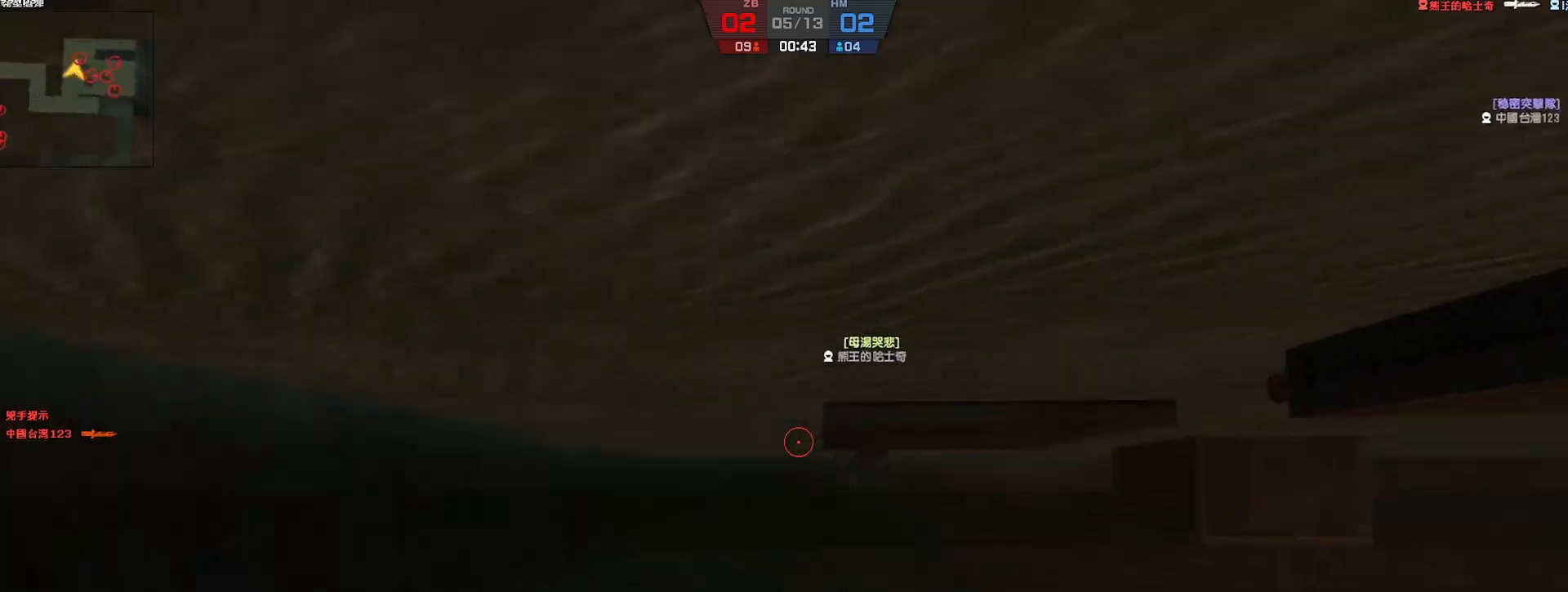
{"keys": ["w"], "events": [[167, "a", "up"]]}
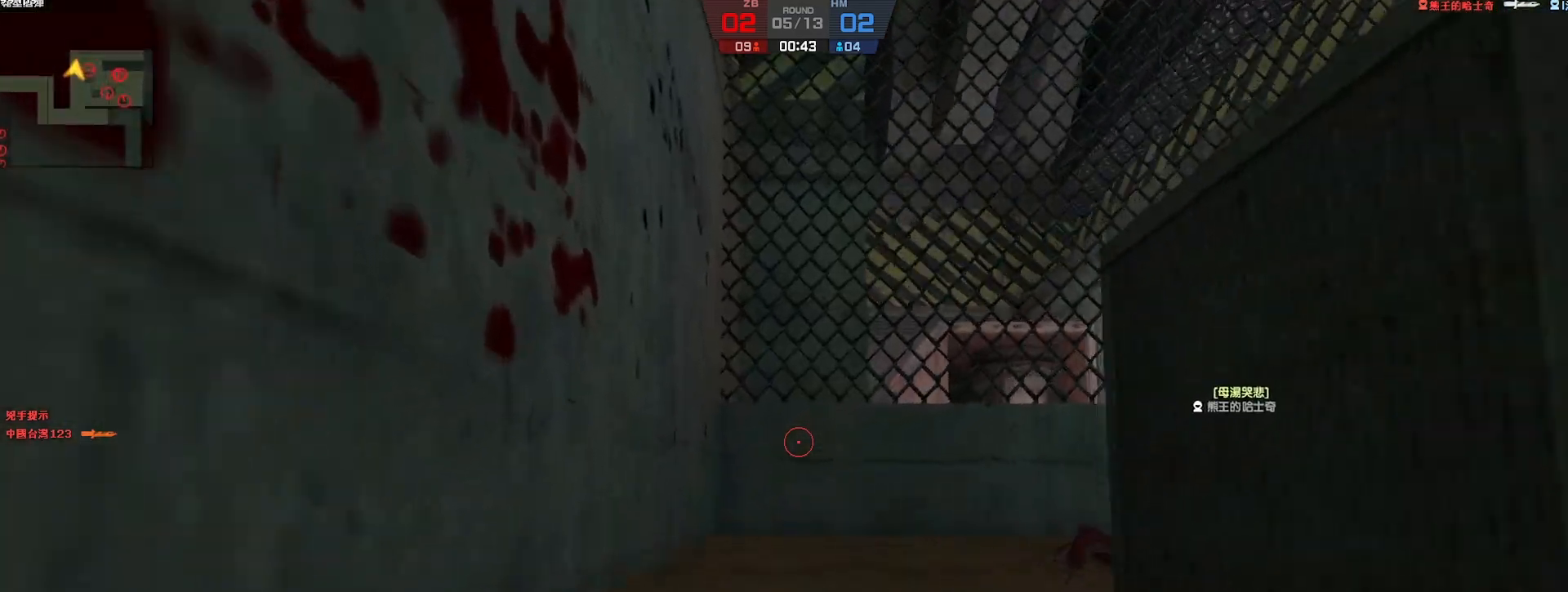
{"keys": ["d", "w"], "events": [[100, "d", "down"]]}
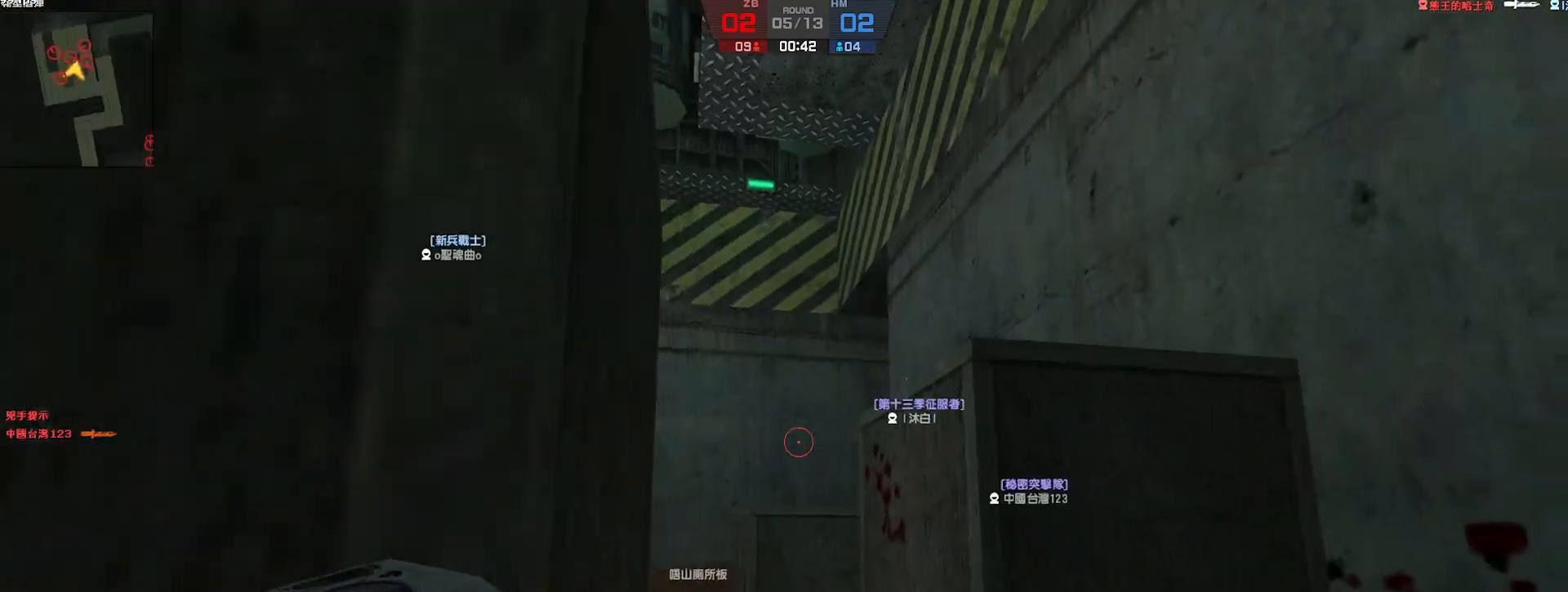
{"keys": ["w"], "events": [[217, "d", "up"]]}
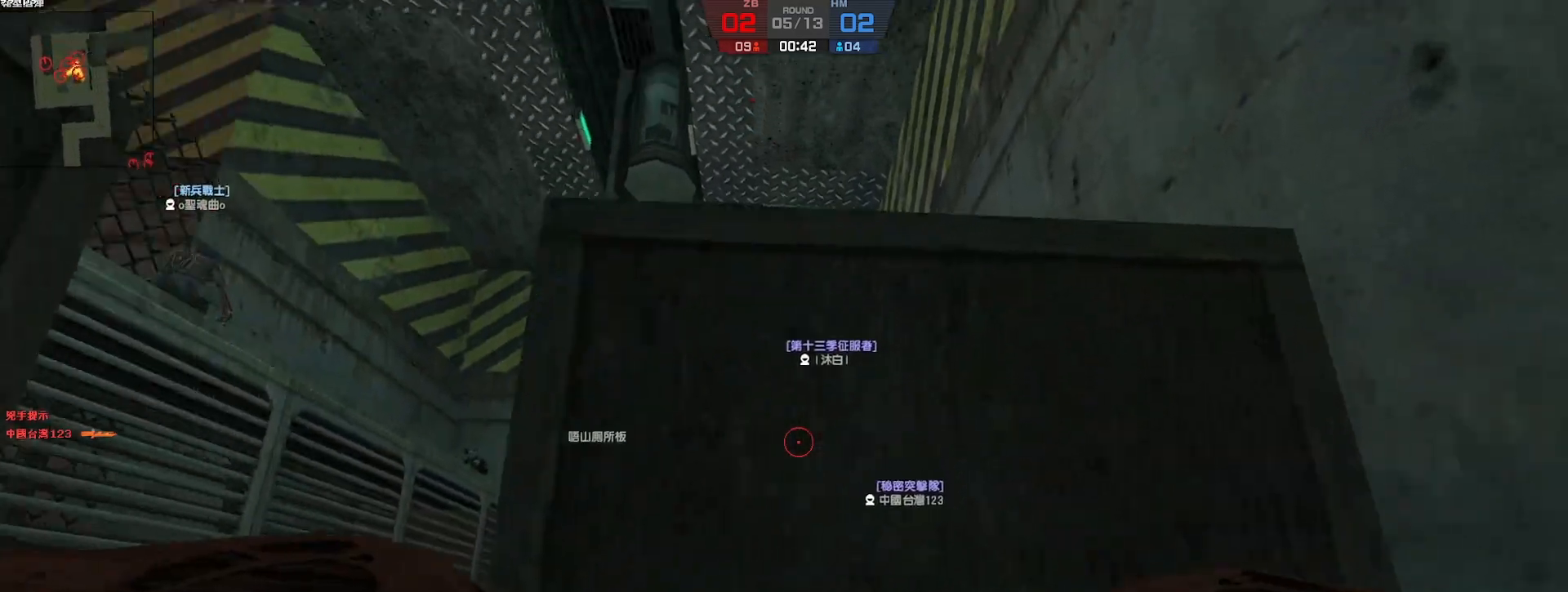
{"keys": ["d", "w"], "events": [[283, "d", "down"]]}
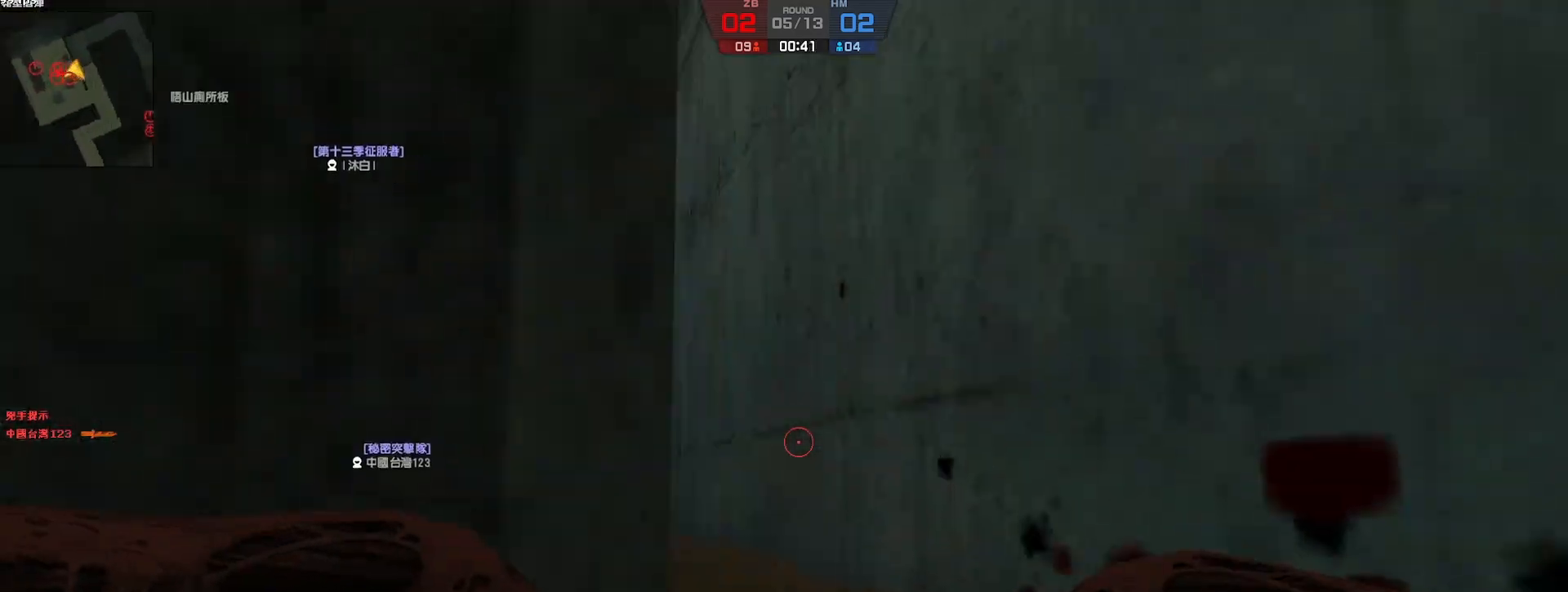
{"keys": ["d", "w"], "events": [[133, "d", "up"], [450, "d", "down"]]}
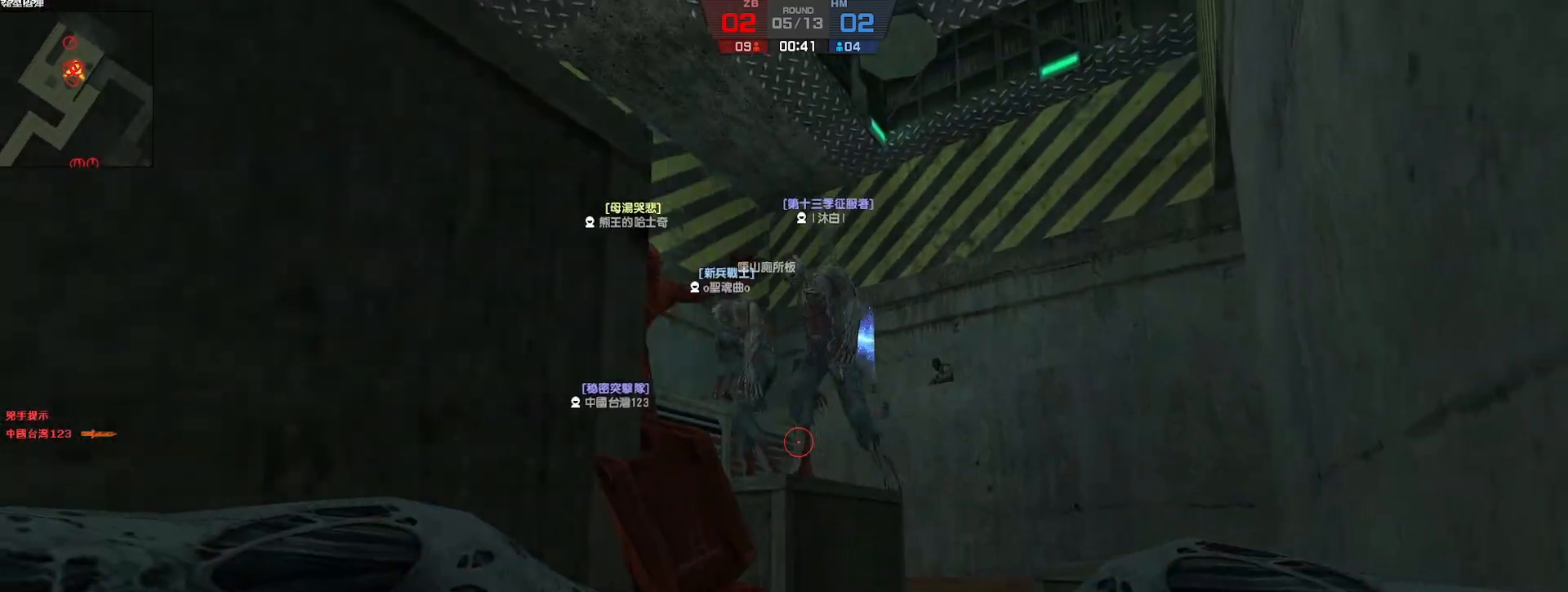
{"keys": ["w"], "events": [[117, "d", "up"], [200, "d", "down"], [317, "d", "up"]]}
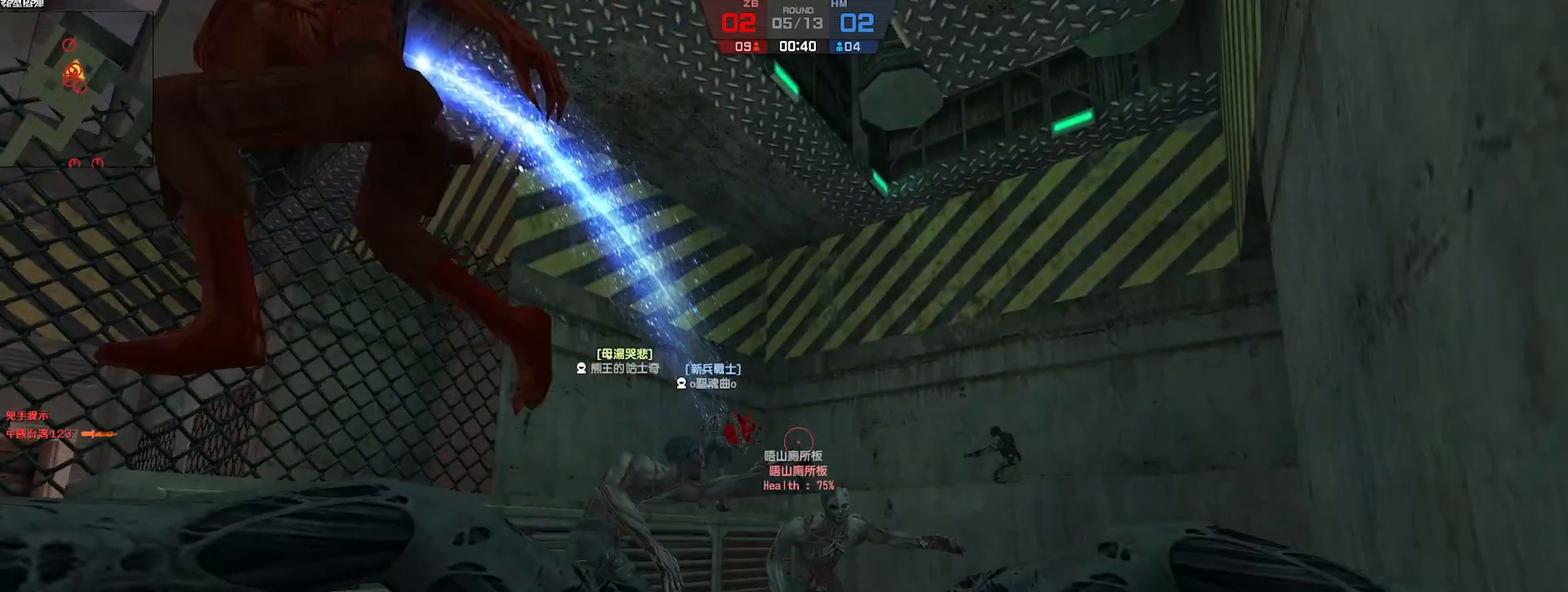
{"keys": ["ctrl", "w"], "events": [[317, "a", "down"], [317, "ctrl", "down"], [450, "a", "up"]]}
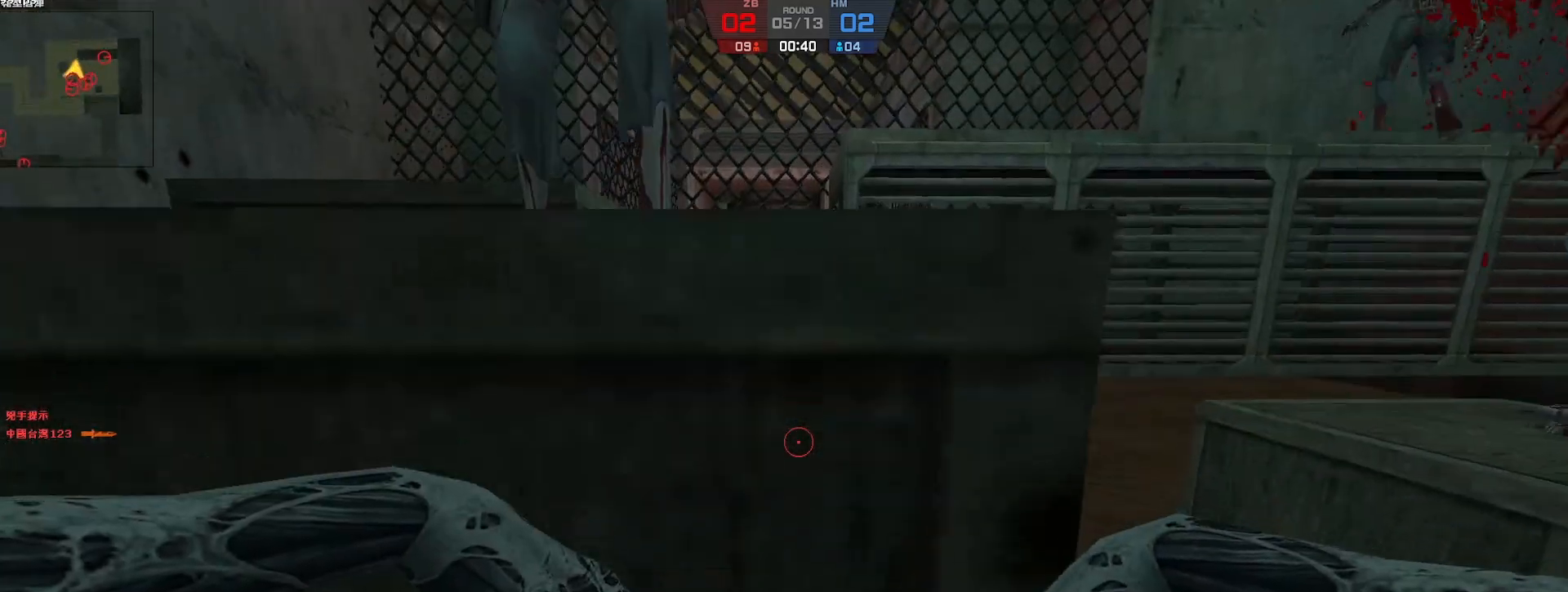
{"keys": ["w"], "events": [[100, "ctrl", "up"], [183, "d", "down"], [233, "d", "up"]]}
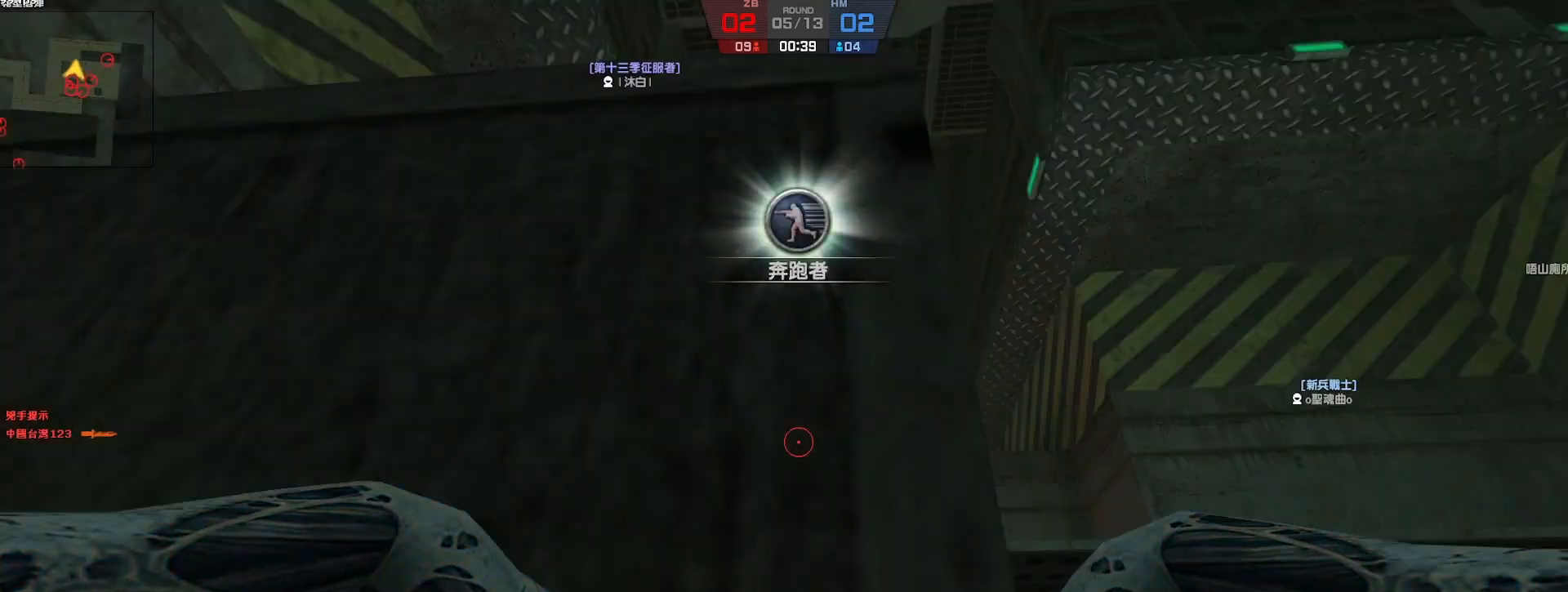
{"keys": ["w"], "events": [[83, "d", "down"], [283, "d", "up"]]}
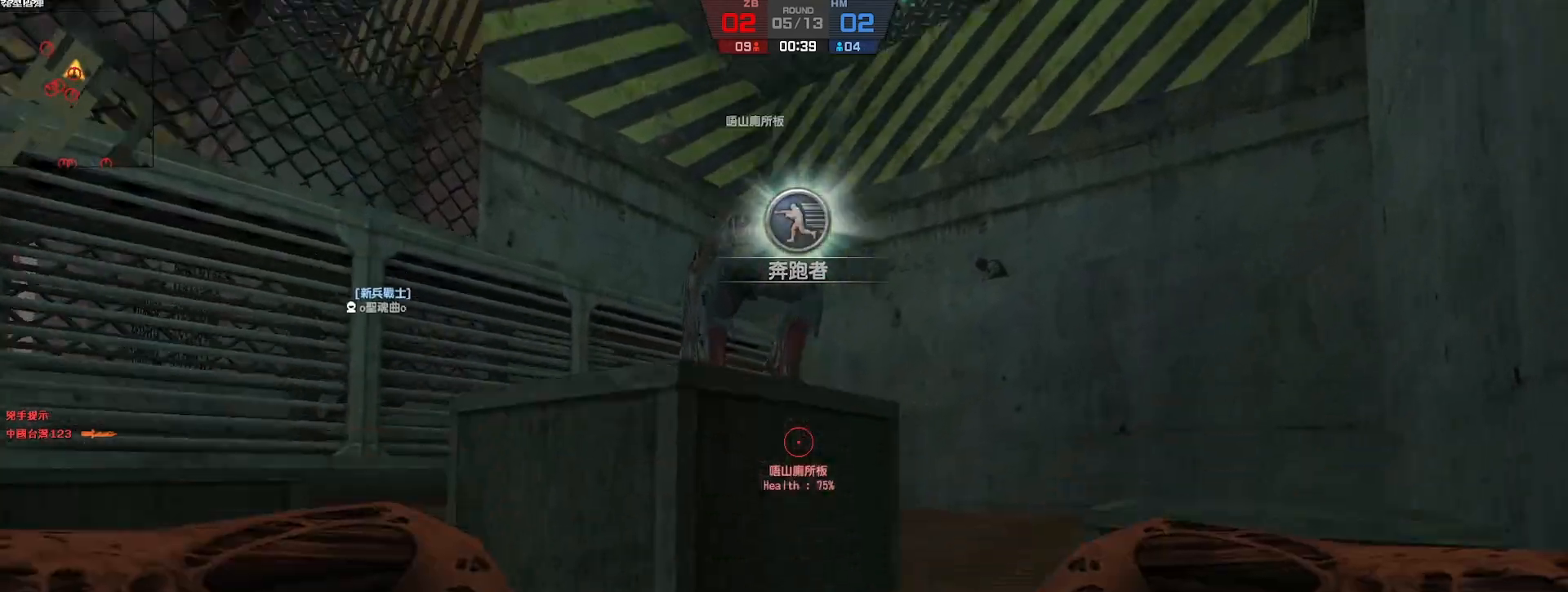
{"keys": ["w"], "events": []}
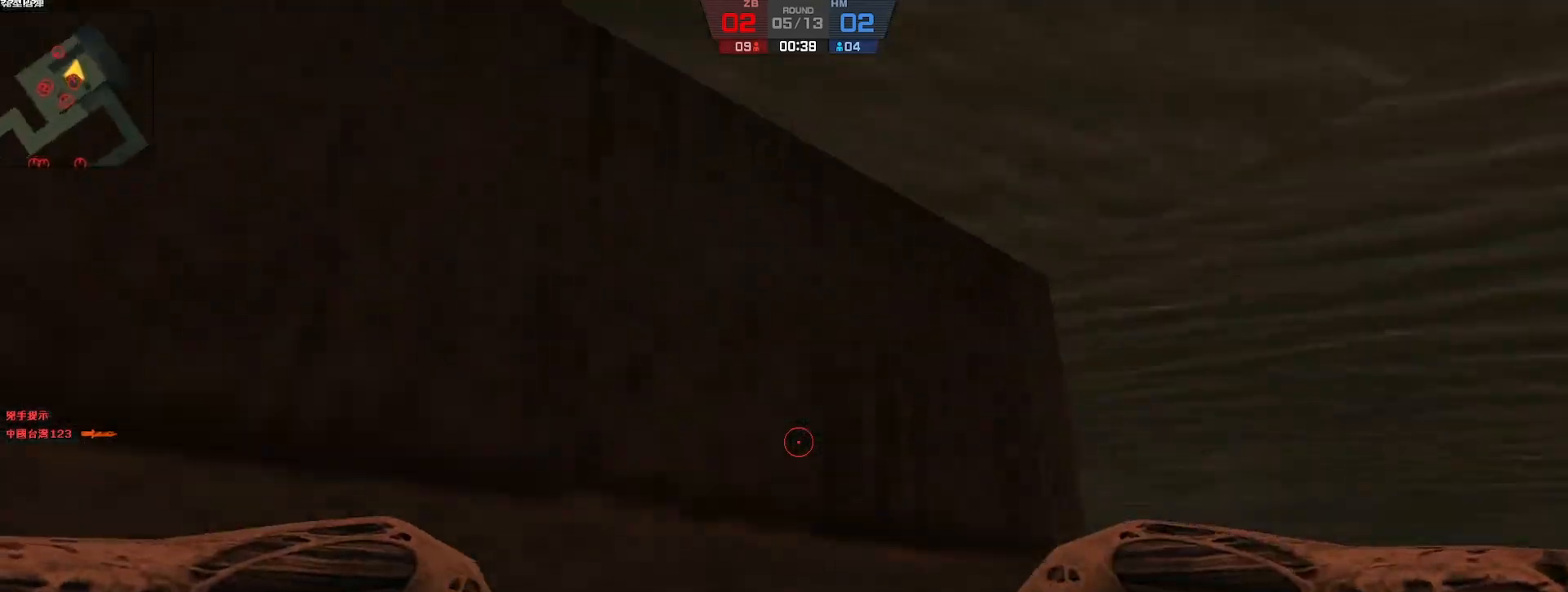
{"keys": ["a", "w"], "events": [[300, "a", "down"]]}
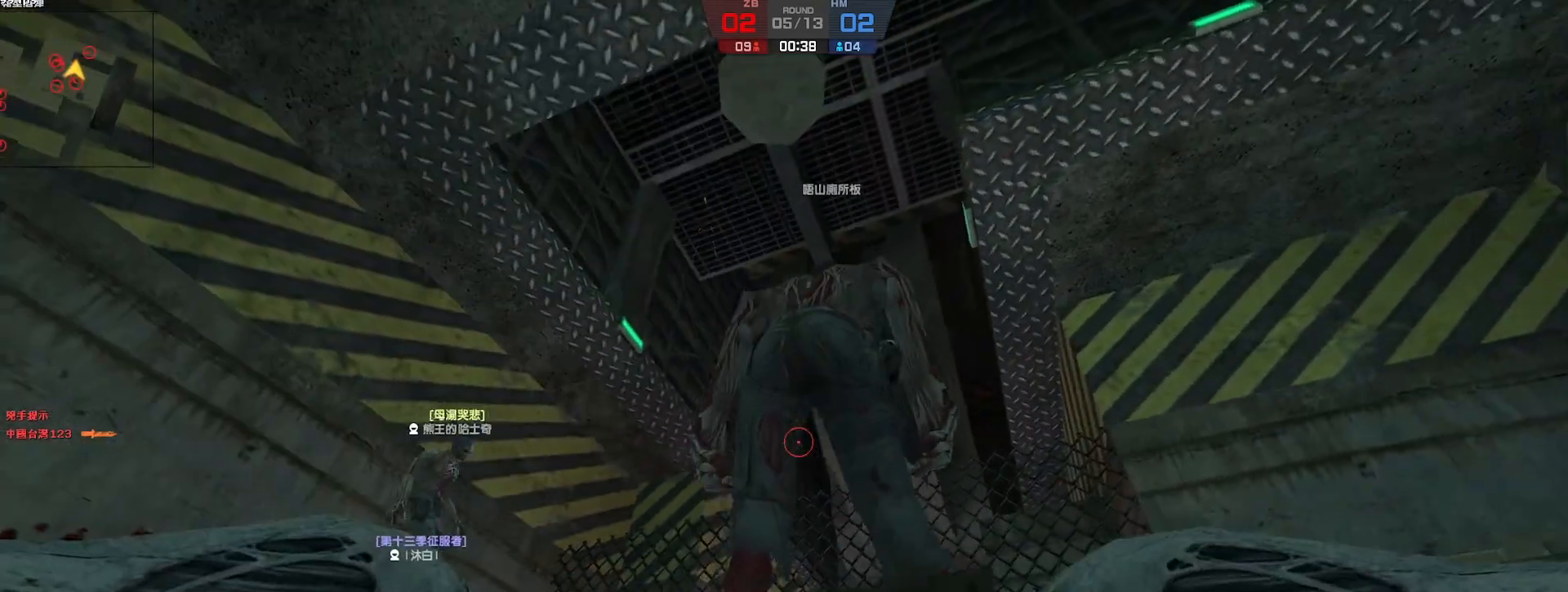
{"keys": ["w"], "events": [[83, "a", "up"]]}
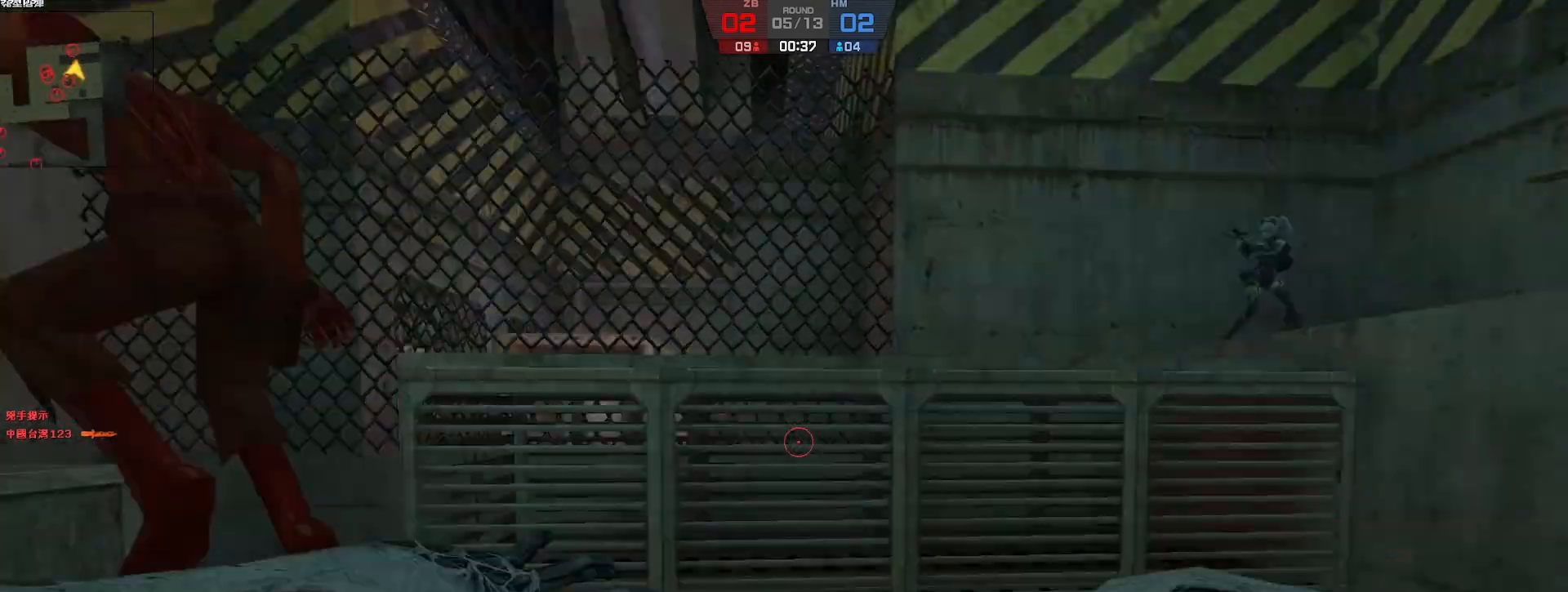
{"keys": ["a", "w"], "events": [[33, "ctrl", "down"], [350, "a", "down"], [383, "ctrl", "up"]]}
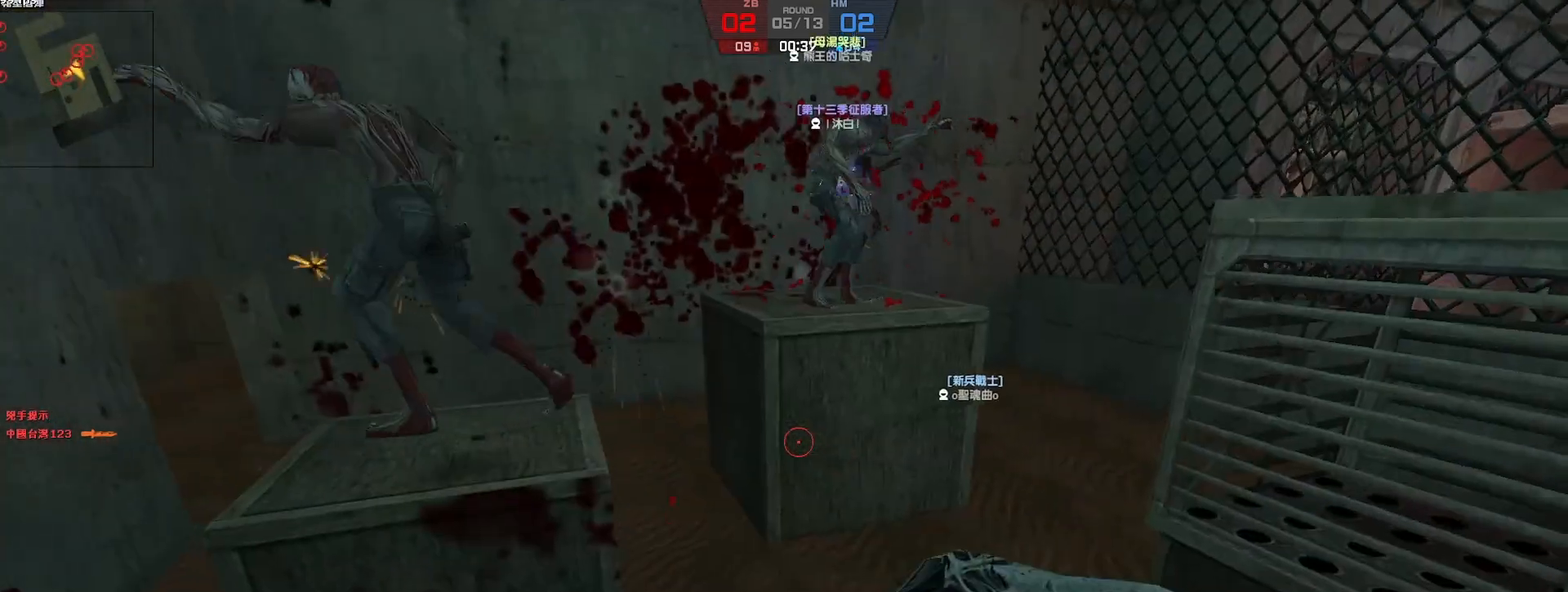
{"keys": ["d"], "events": [[67, "a", "up"], [417, "d", "down"], [467, "w", "up"]]}
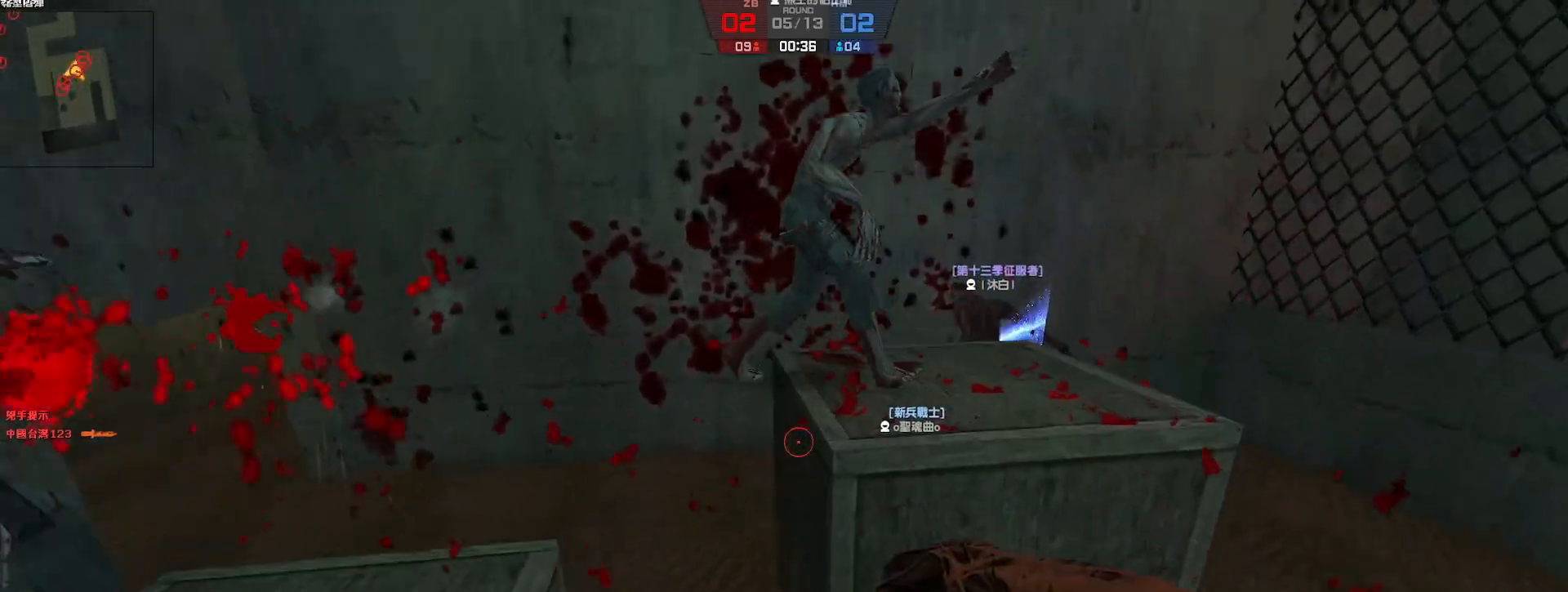
{"keys": ["a", "ctrl"], "events": [[283, "ctrl", "down"], [350, "d", "up"], [417, "d", "down"], [467, "a", "down"], [500, "d", "up"]]}
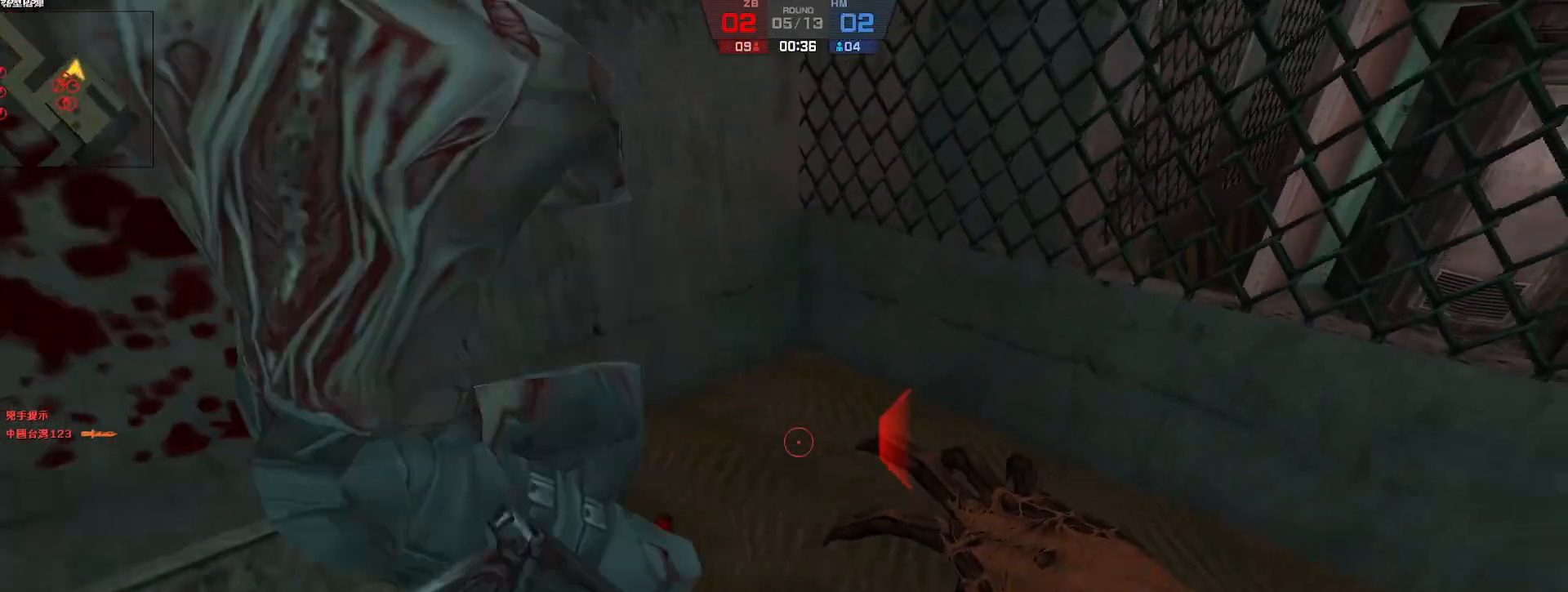
{"keys": ["a"], "events": [[17, "ctrl", "up"], [383, "w", "down"], [450, "w", "up"]]}
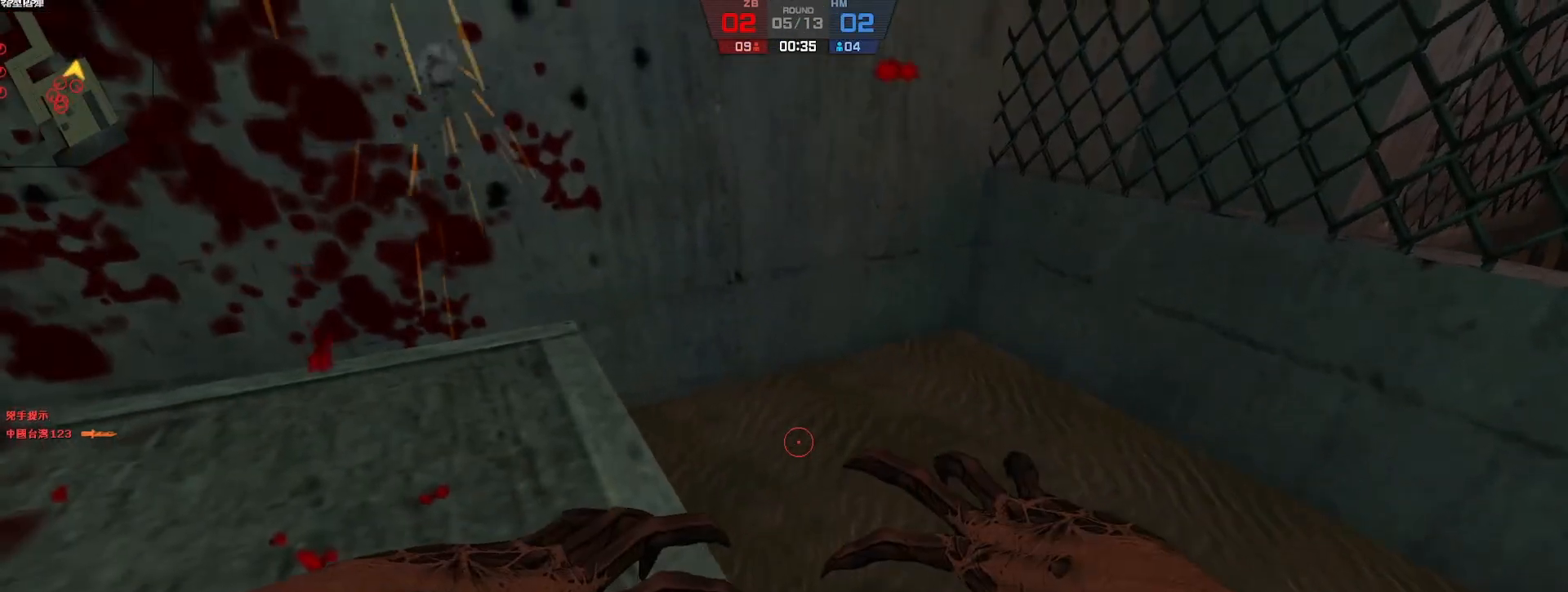
{"keys": ["d", "s"], "events": [[267, "s", "down"], [317, "a", "up"], [417, "d", "down"]]}
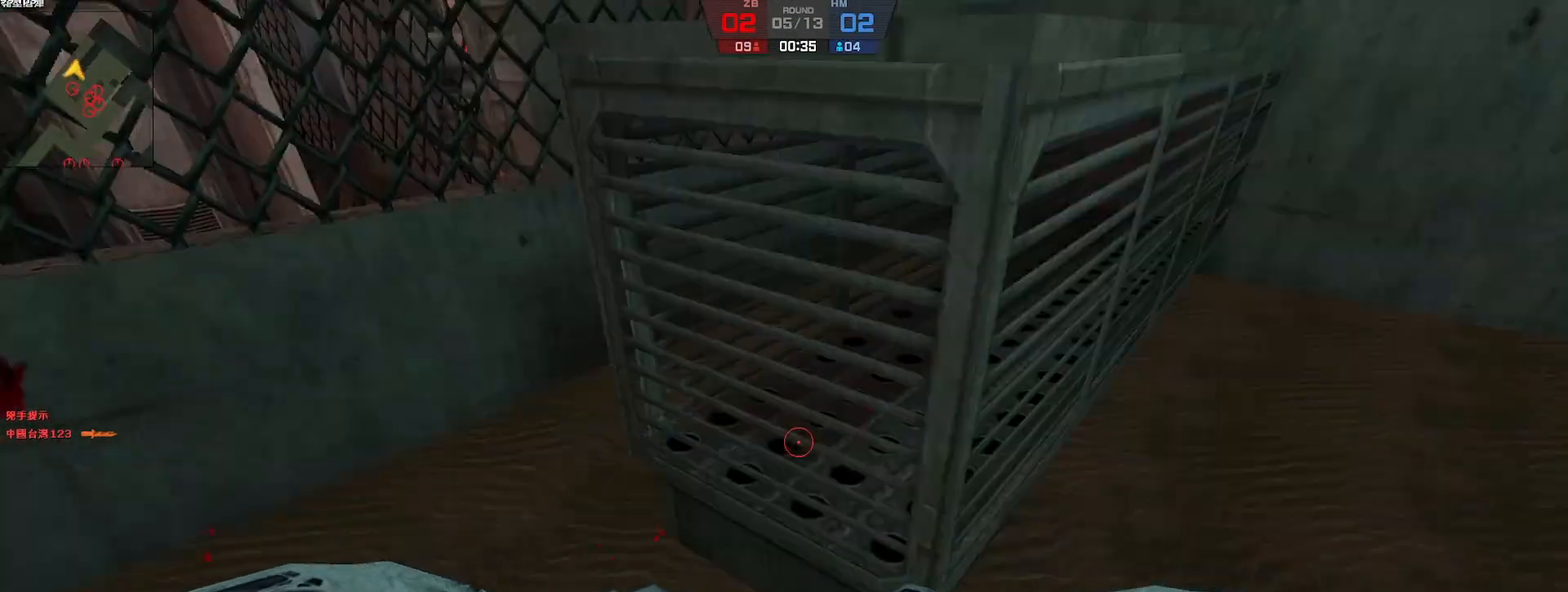
{"keys": [], "events": [[67, "d", "up"], [250, "s", "up"], [383, "d", "down"], [483, "d", "up"]]}
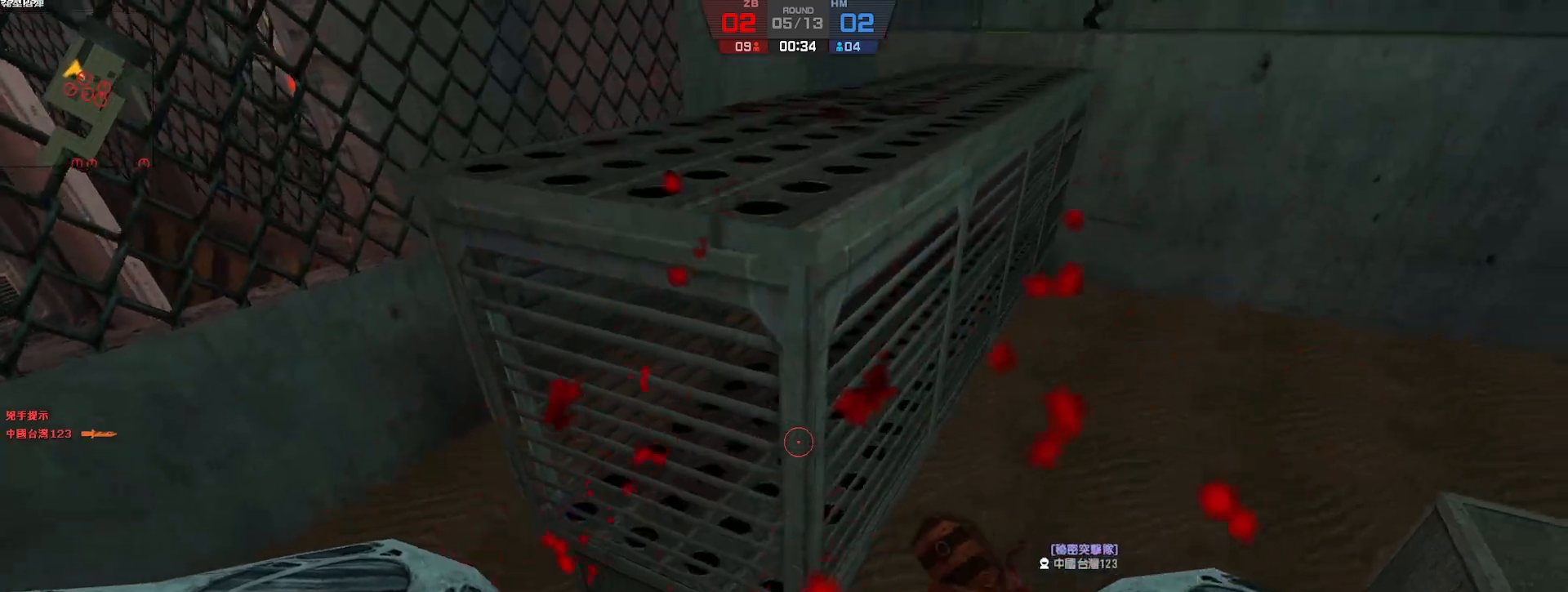
{"keys": ["w"], "events": [[17, "a", "down"], [133, "a", "up"], [150, "d", "down"], [217, "d", "up"], [217, "w", "down"], [233, "d", "down"], [317, "d", "up"]]}